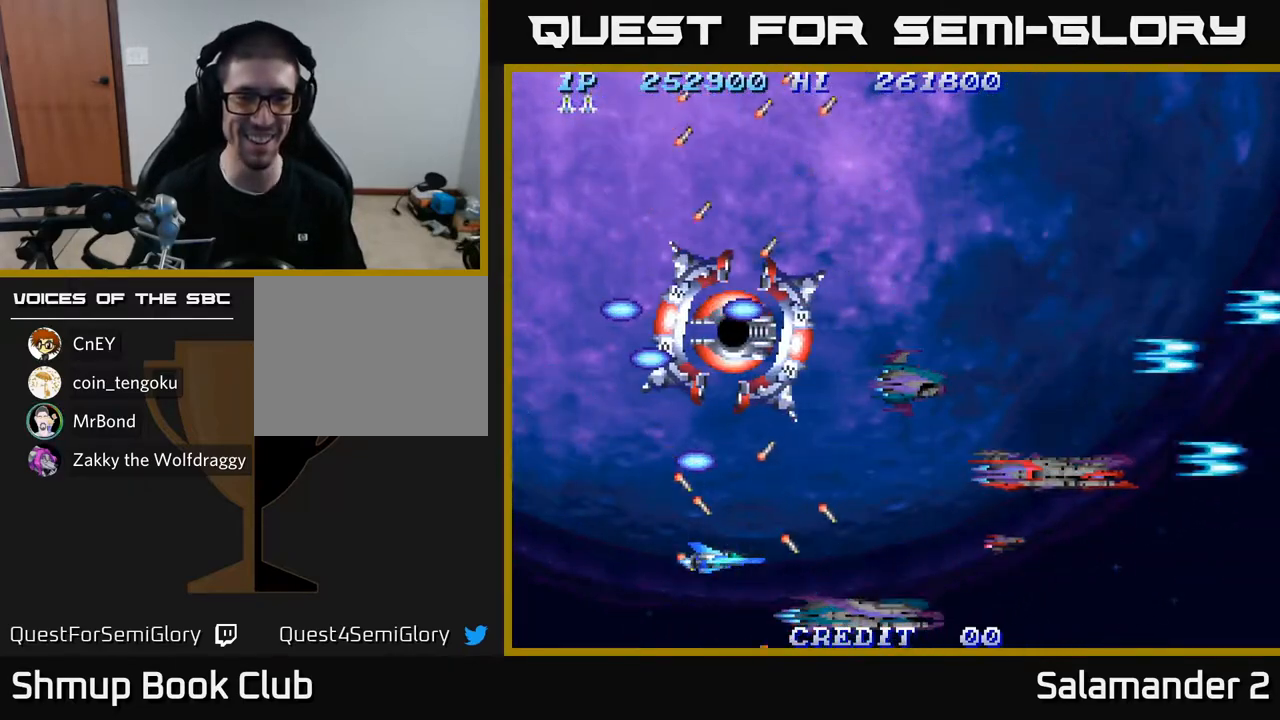
Gameplay with a controller (Xbox layout); each line is a JSON object with the inputs held at the frame after it. "events" lists button and stick changes between this image and that frame as [ms after this image, input, new state], when the widget could be followed in between.
{"buttons": ["A"], "left_stick": "center", "right_stick": "center", "events": [[350, "A", "down"]]}
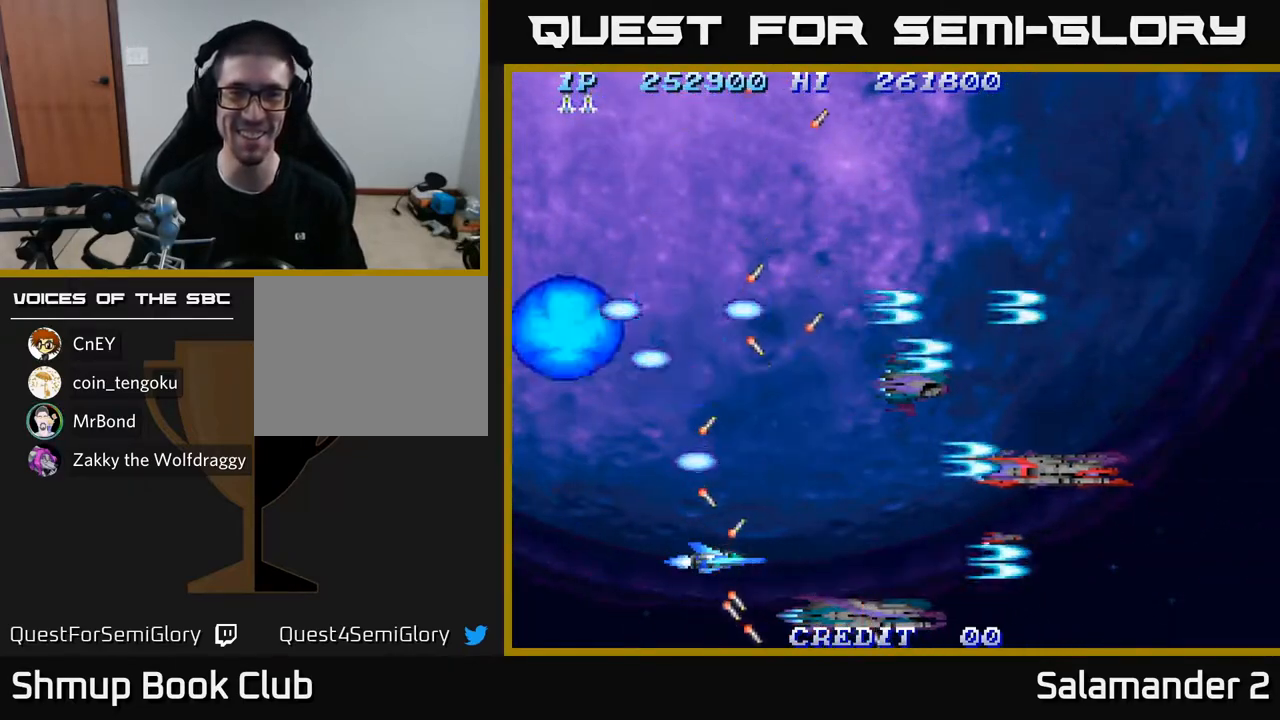
{"buttons": ["A", "DPAD_UP"], "left_stick": "center", "right_stick": "center", "events": [[100, "DPAD_RIGHT", "down"], [217, "A", "up"], [233, "DPAD_RIGHT", "up"], [250, "DPAD_UP", "down"], [283, "A", "down"], [417, "A", "up"], [483, "A", "down"]]}
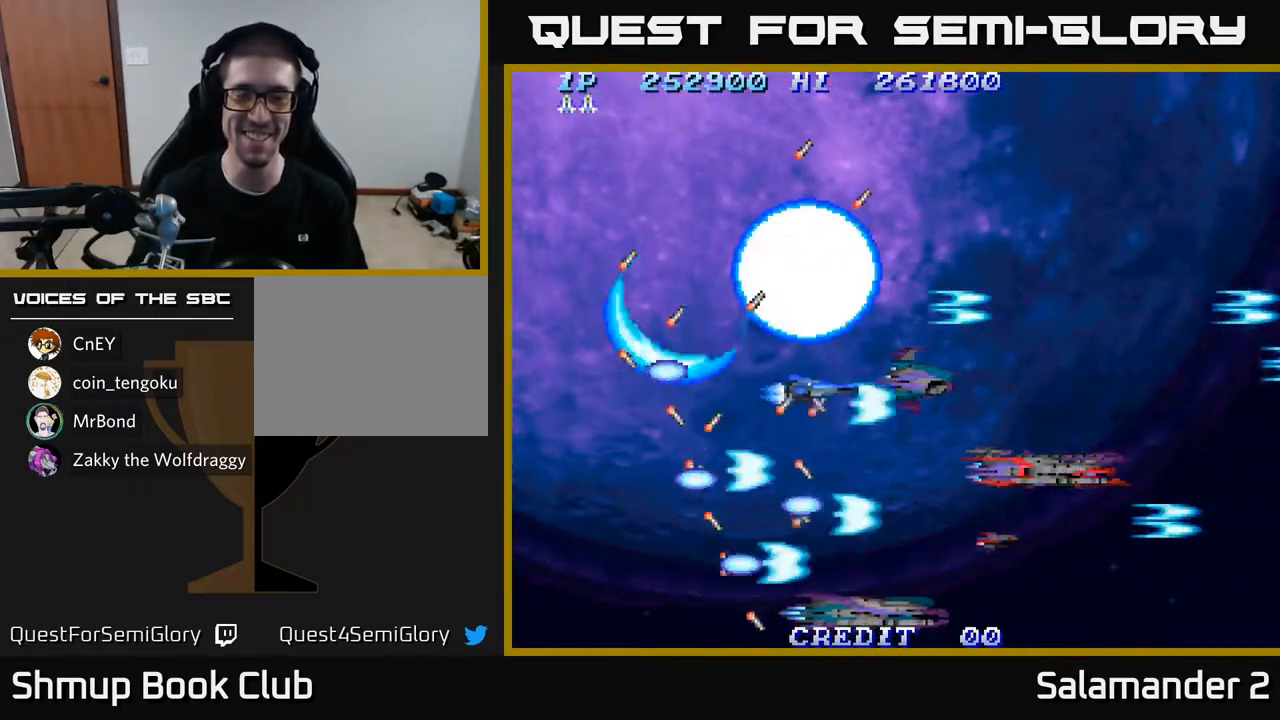
{"buttons": ["A", "DPAD_UP", "DPAD_LEFT"], "left_stick": "center", "right_stick": "center", "events": [[133, "A", "up"], [183, "A", "down"], [333, "A", "up"], [400, "A", "down"], [450, "DPAD_LEFT", "down"]]}
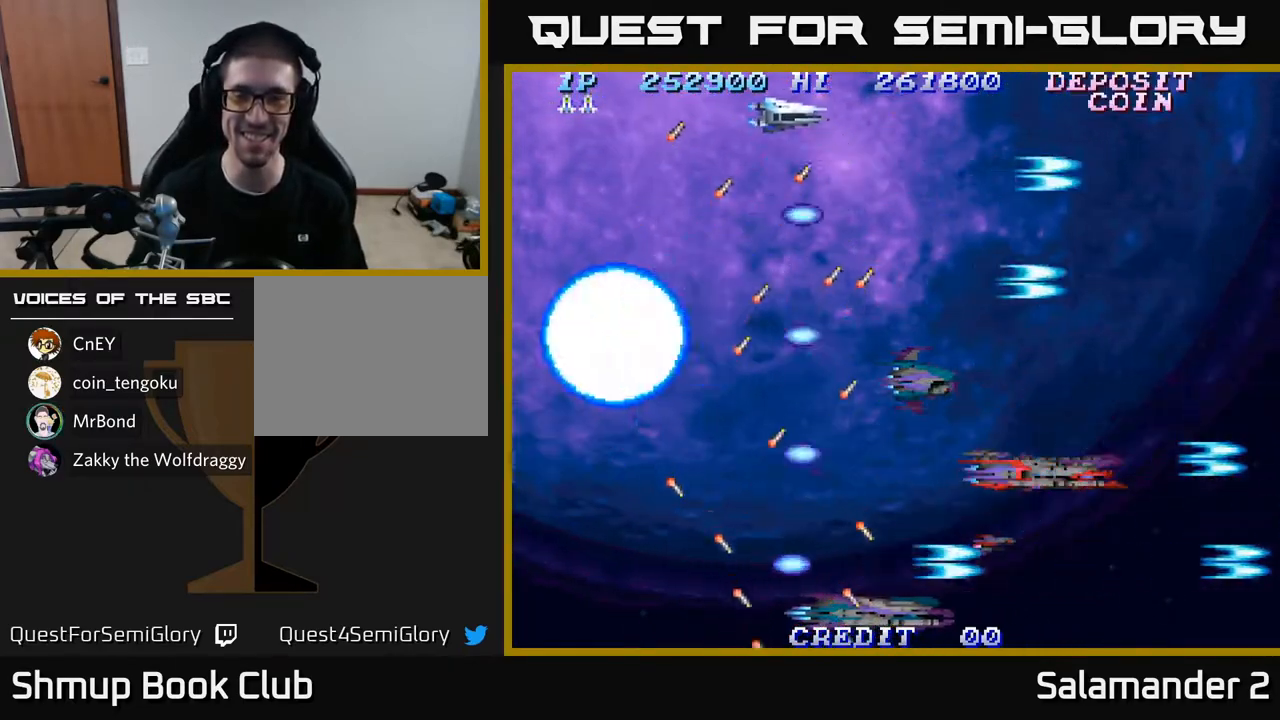
{"buttons": ["DPAD_DOWN"], "left_stick": "center", "right_stick": "center", "events": [[17, "DPAD_UP", "up"], [33, "DPAD_LEFT", "up"], [50, "A", "up"], [100, "A", "down"], [267, "A", "up"], [283, "DPAD_DOWN", "down"], [350, "A", "down"], [500, "A", "up"]]}
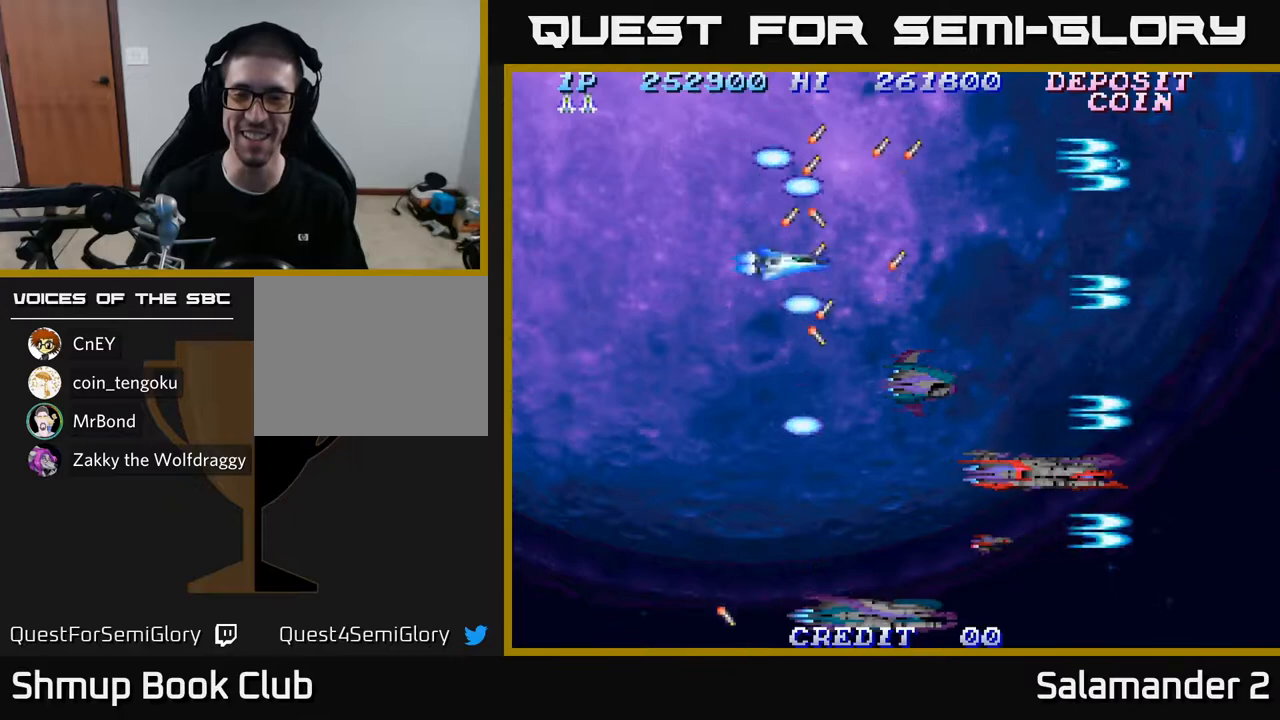
{"buttons": [], "left_stick": "center", "right_stick": "center", "events": [[67, "A", "down"], [200, "A", "up"], [233, "DPAD_RIGHT", "down"], [250, "A", "down"], [367, "DPAD_RIGHT", "up"], [400, "A", "up"], [483, "DPAD_DOWN", "up"]]}
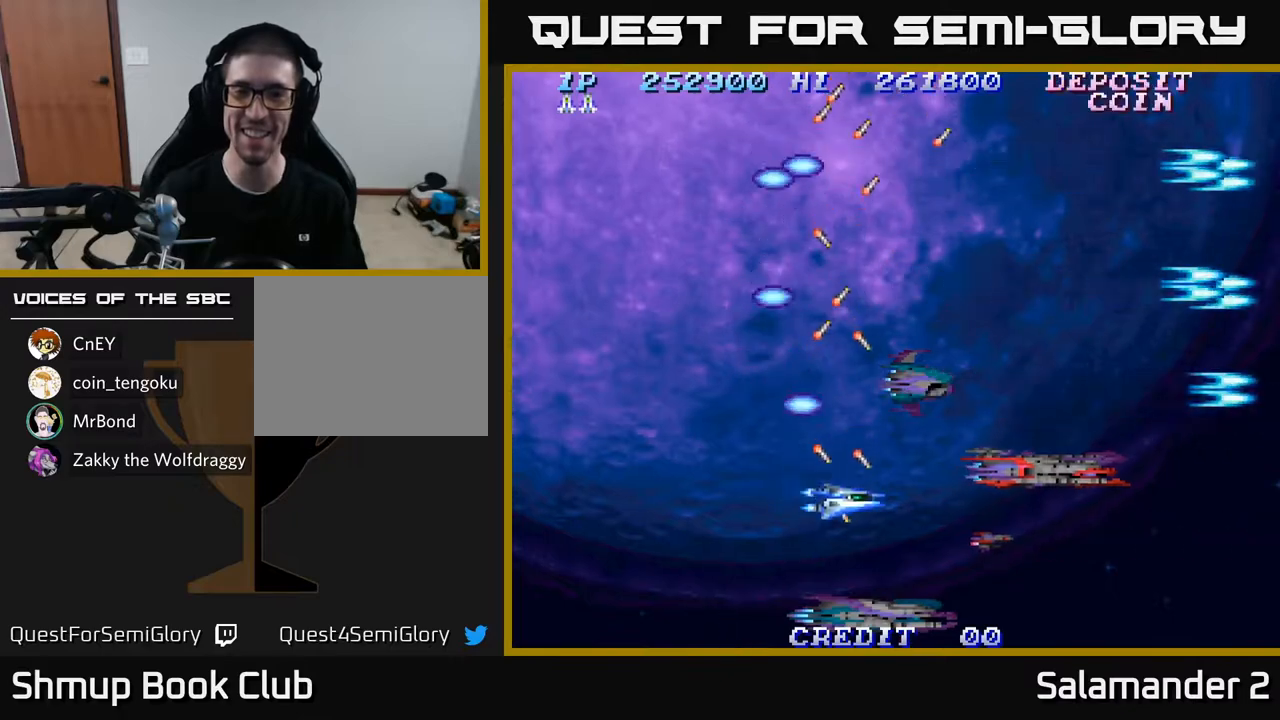
{"buttons": [], "left_stick": "center", "right_stick": "center", "events": []}
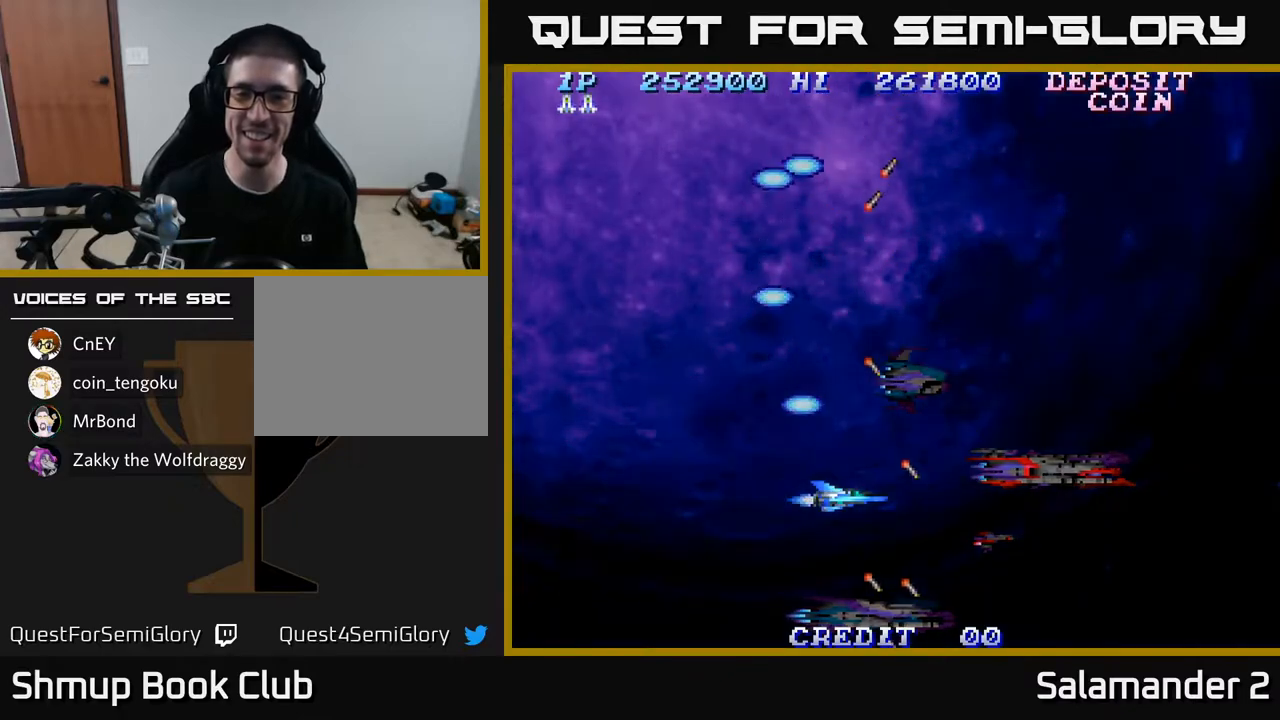
{"buttons": [], "left_stick": "center", "right_stick": "center", "events": []}
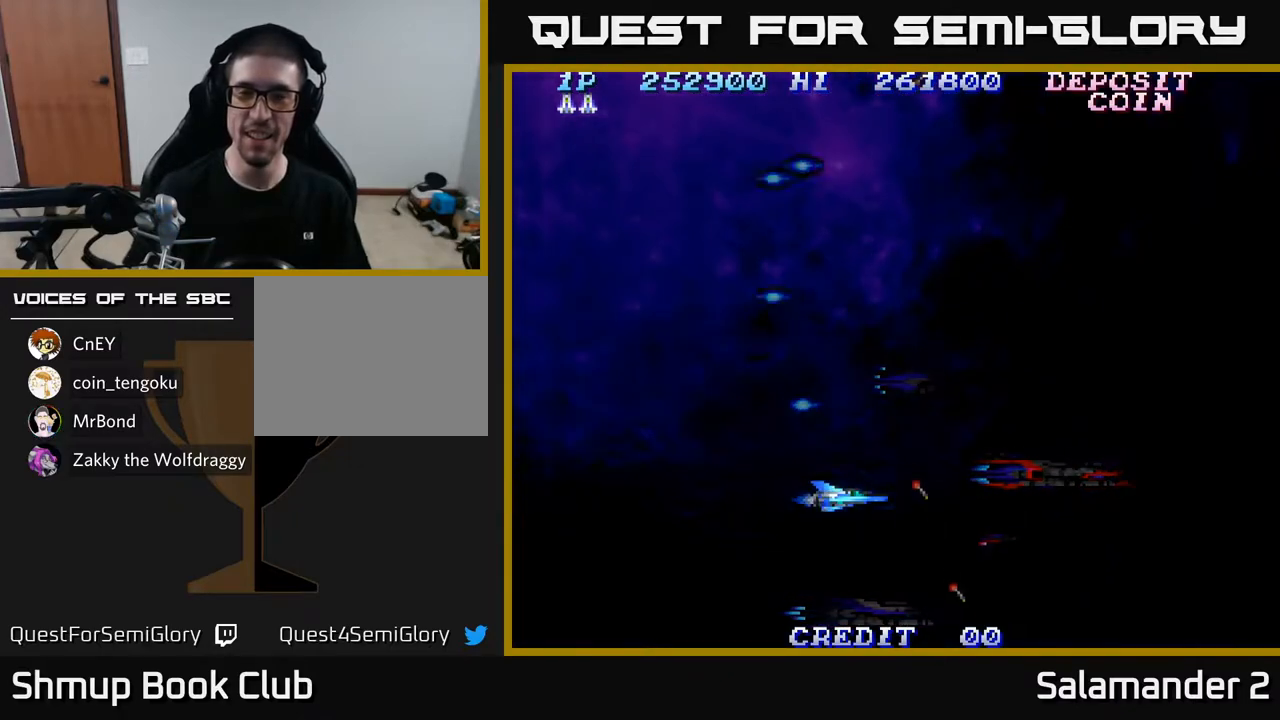
{"buttons": [], "left_stick": "center", "right_stick": "center", "events": []}
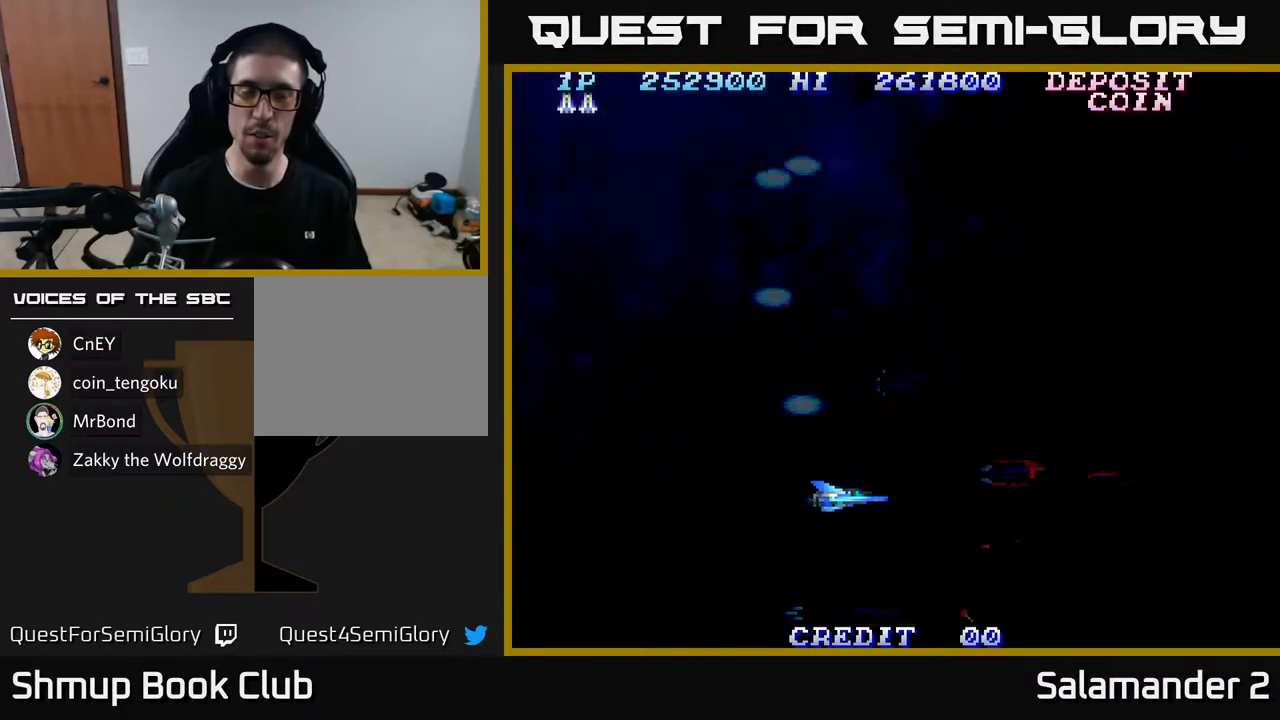
{"buttons": [], "left_stick": "center", "right_stick": "center", "events": []}
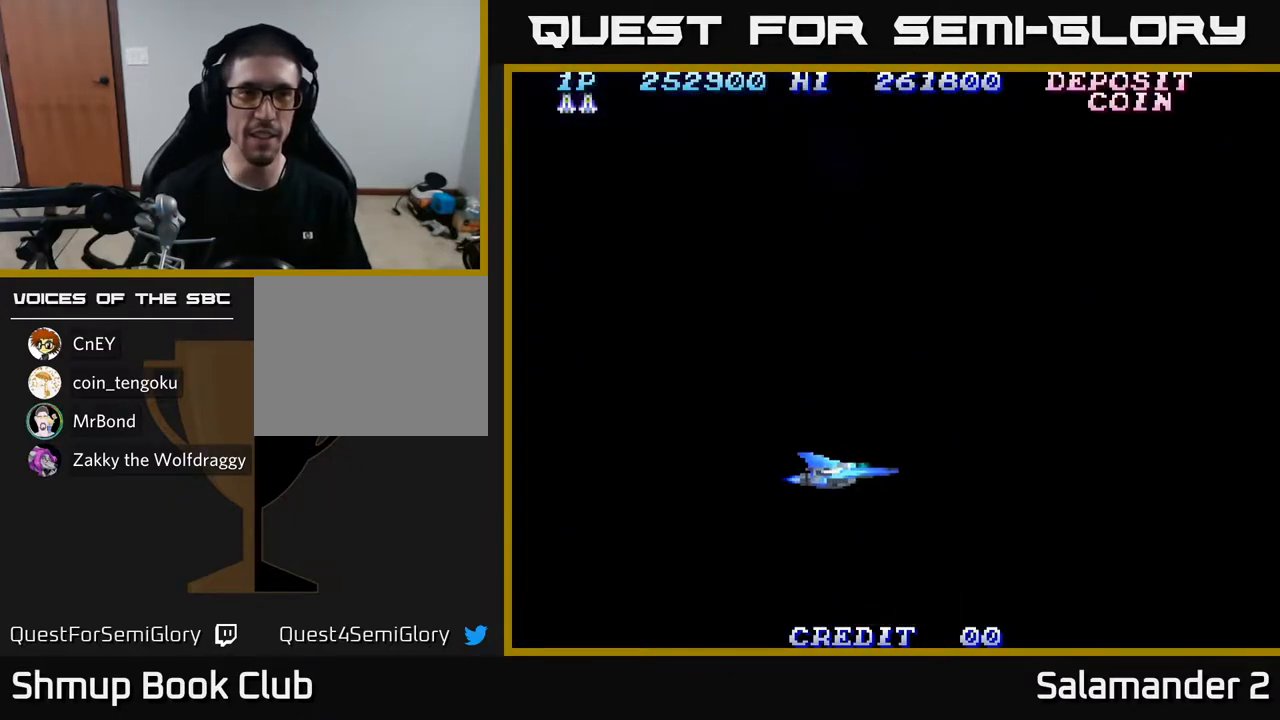
{"buttons": [], "left_stick": "center", "right_stick": "center", "events": []}
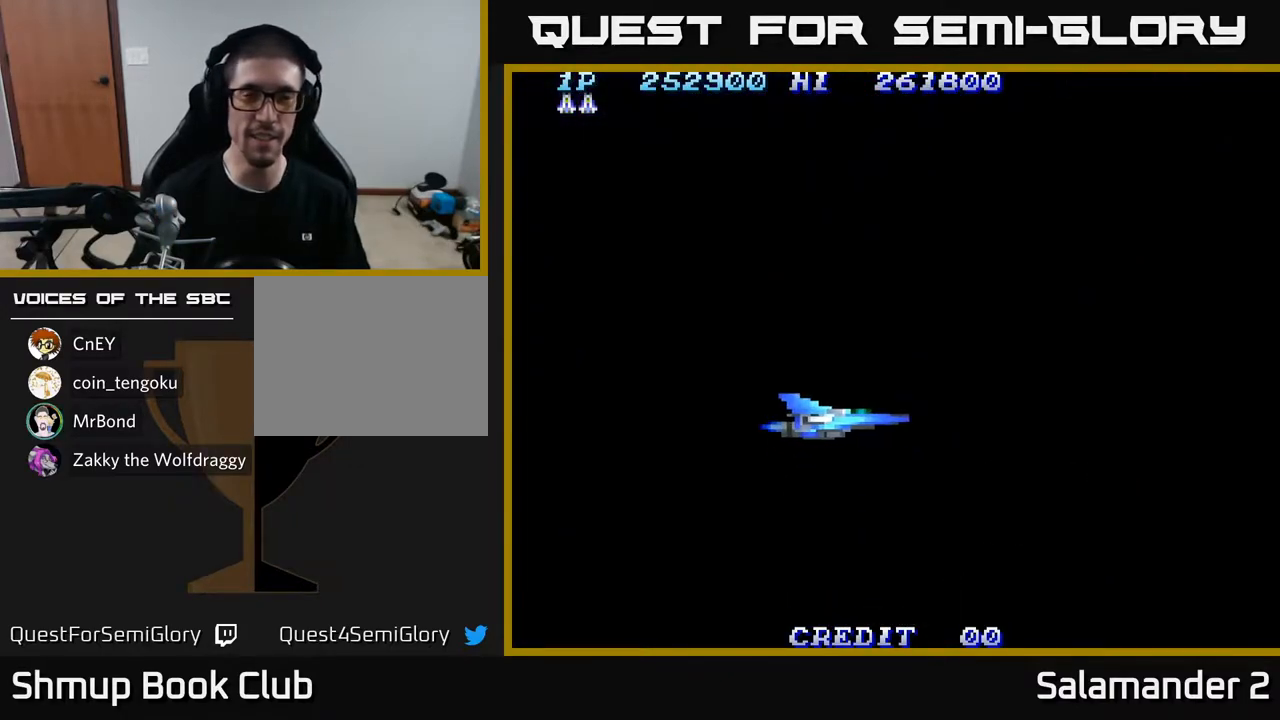
{"buttons": [], "left_stick": "center", "right_stick": "center", "events": []}
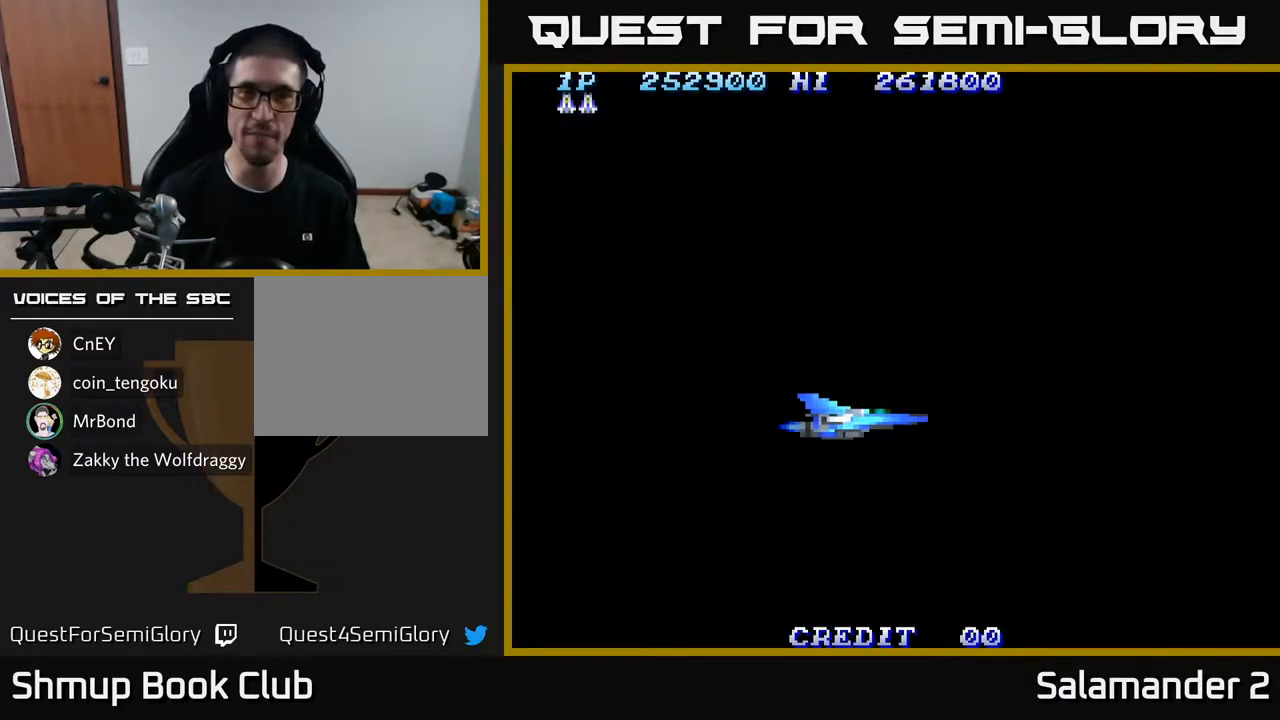
{"buttons": [], "left_stick": "center", "right_stick": "center", "events": []}
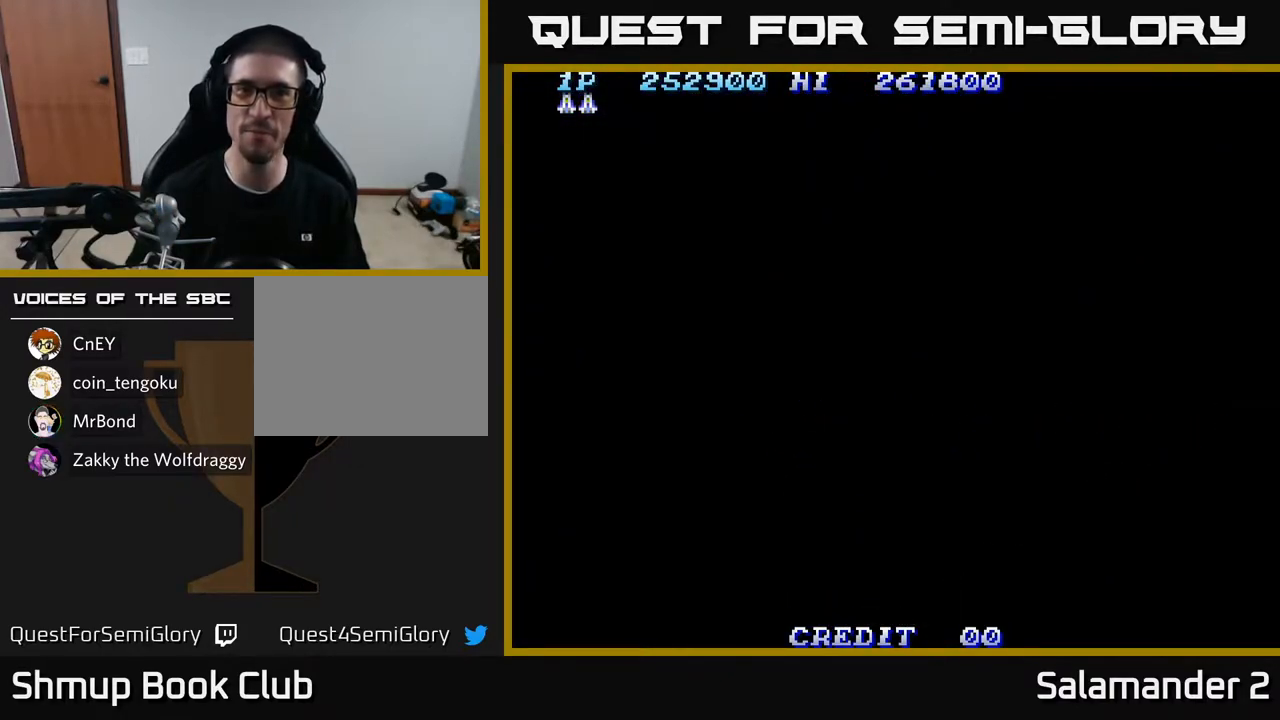
{"buttons": [], "left_stick": "center", "right_stick": "center", "events": []}
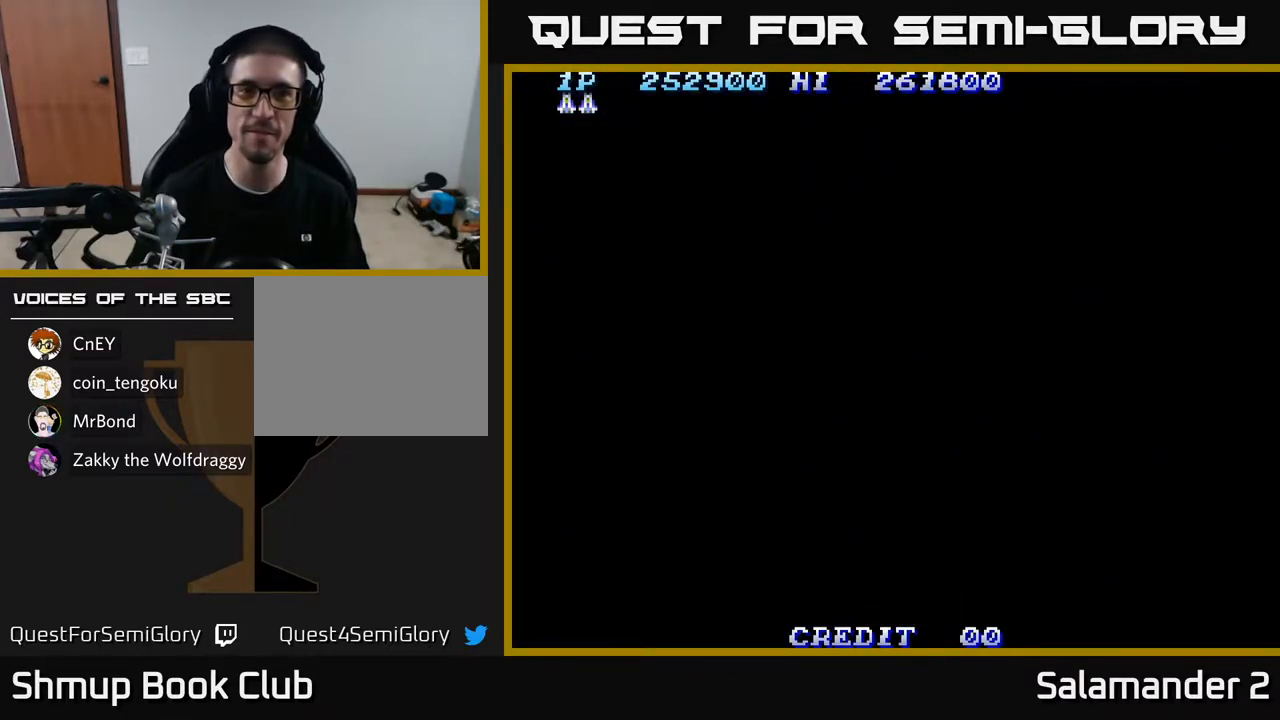
{"buttons": [], "left_stick": "center", "right_stick": "center", "events": []}
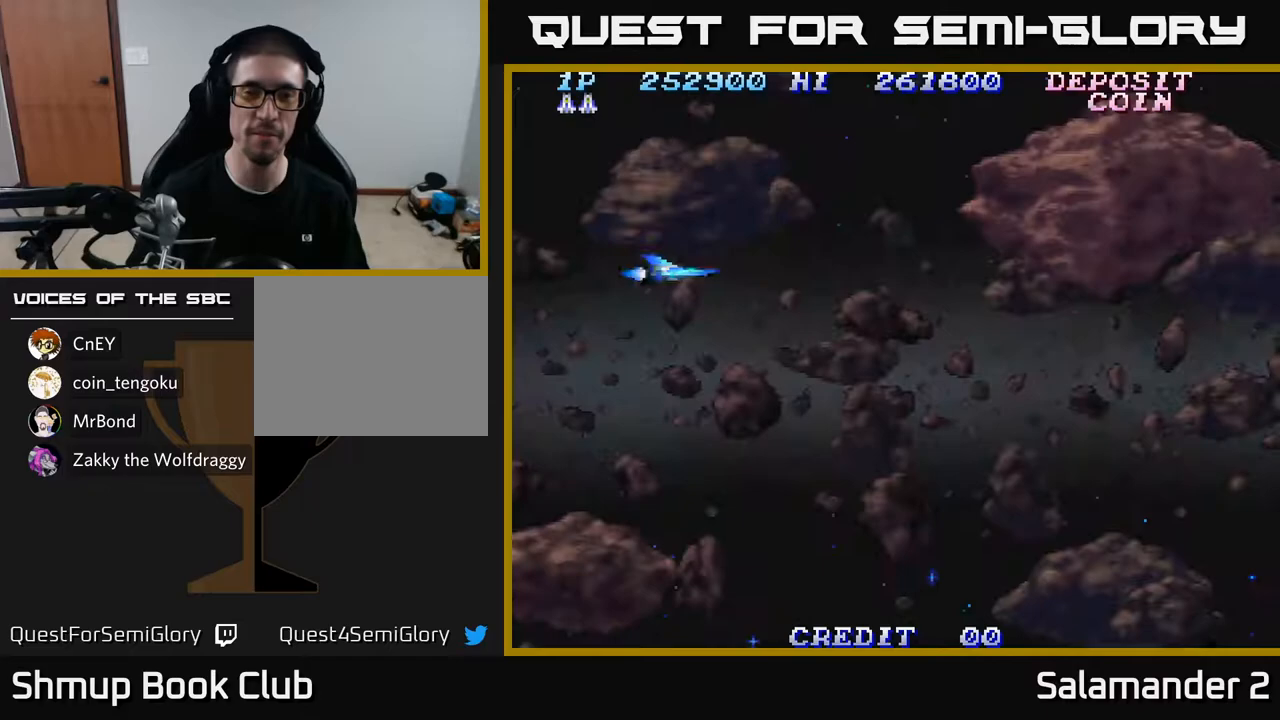
{"buttons": ["DPAD_DOWN"], "left_stick": "center", "right_stick": "center", "events": [[500, "DPAD_DOWN", "down"]]}
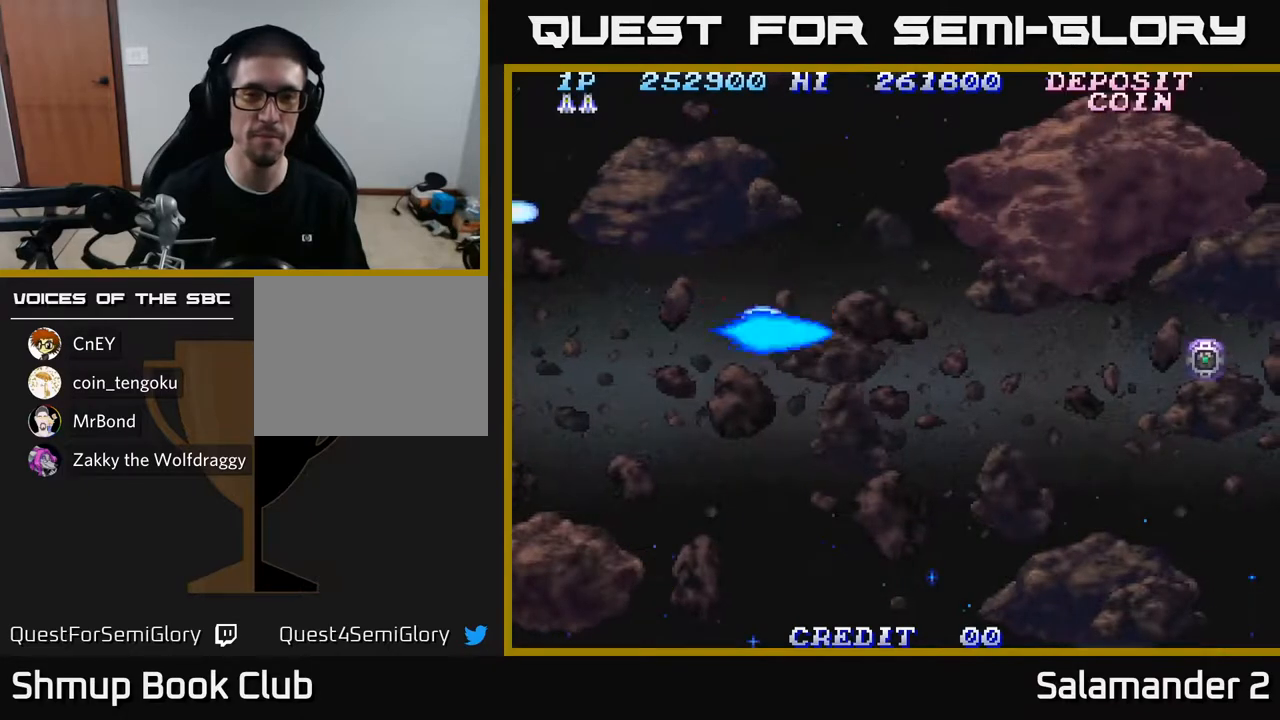
{"buttons": ["A"], "left_stick": "center", "right_stick": "center", "events": [[33, "A", "down"], [117, "A", "up"], [183, "A", "down"], [250, "A", "up"], [300, "A", "down"], [367, "A", "up"], [367, "DPAD_DOWN", "up"], [433, "A", "down"]]}
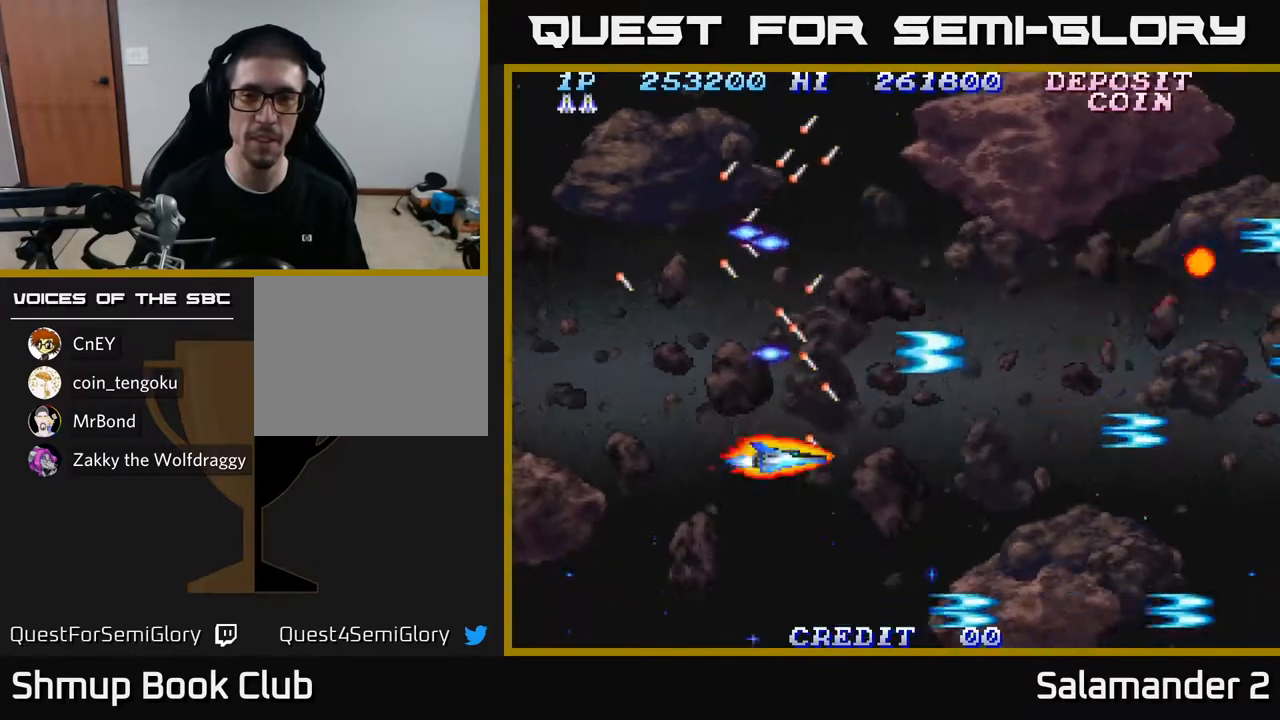
{"buttons": [], "left_stick": "center", "right_stick": "center", "events": [[17, "A", "up"], [117, "A", "down"], [167, "A", "up"], [267, "A", "down"], [317, "A", "up"], [383, "A", "down"], [483, "A", "up"]]}
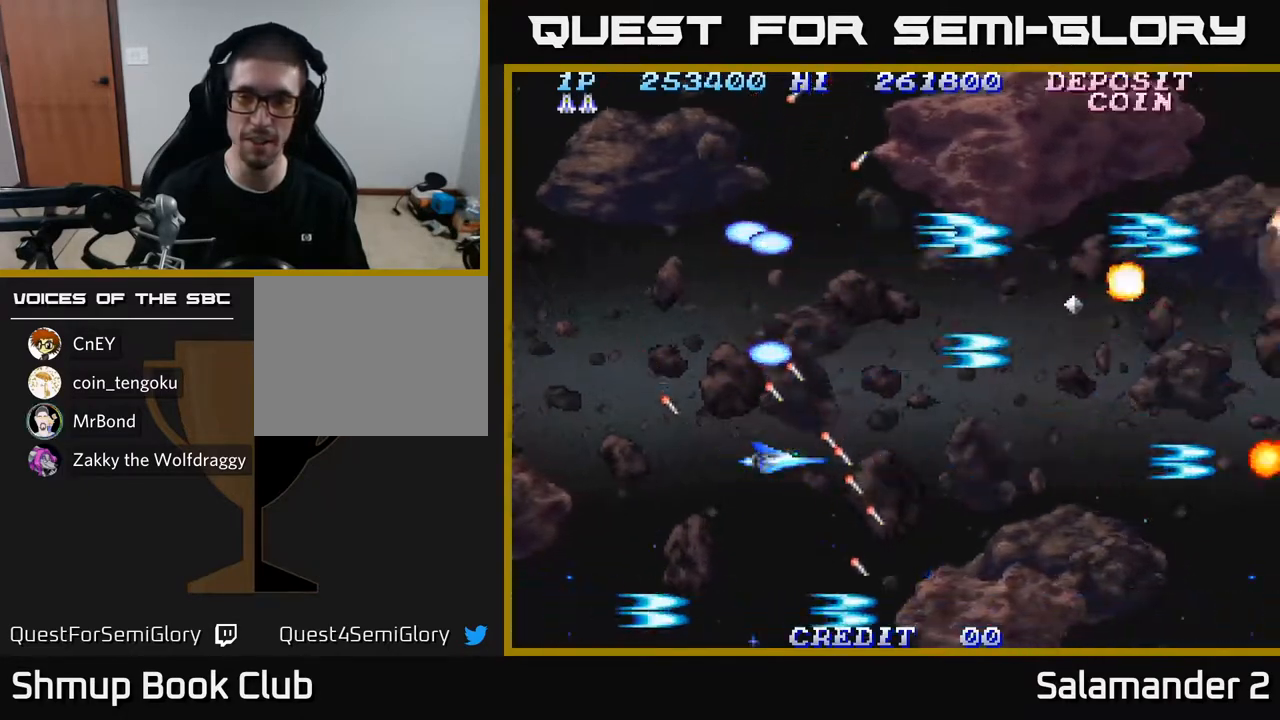
{"buttons": [], "left_stick": "center", "right_stick": "center", "events": [[50, "A", "down"], [150, "A", "up"], [217, "A", "down"], [300, "A", "up"], [367, "A", "down"], [450, "A", "up"]]}
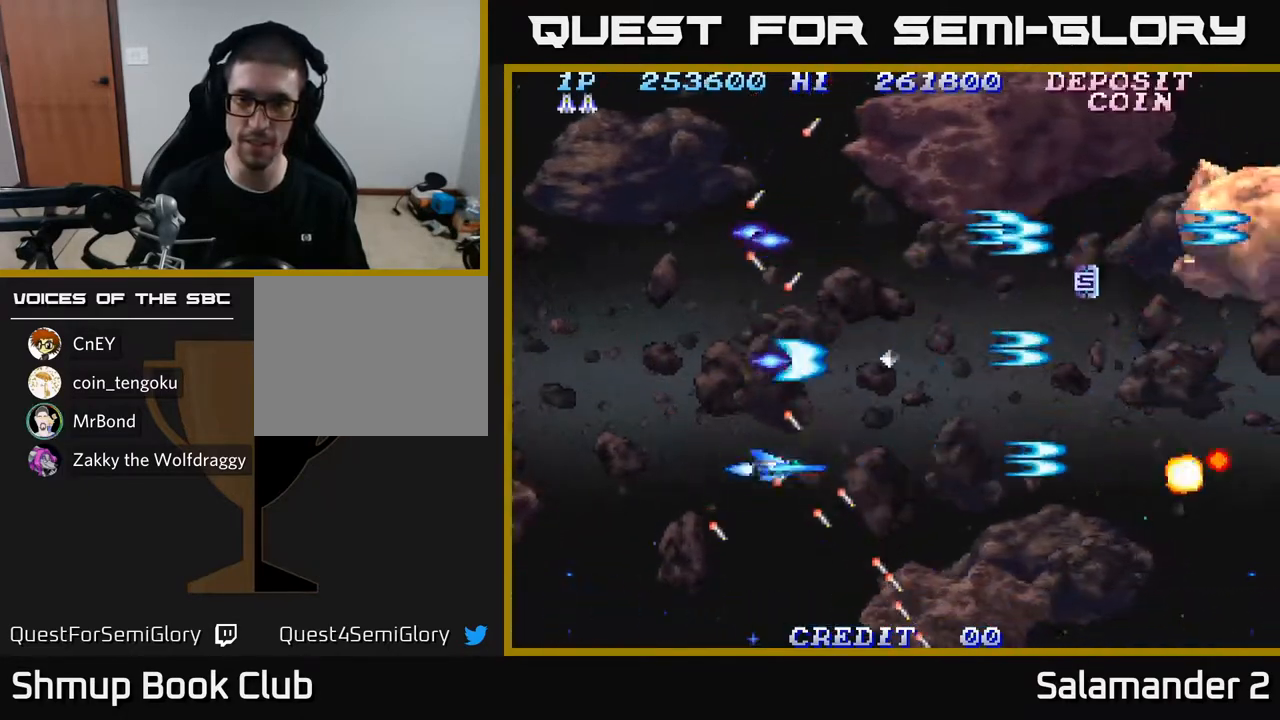
{"buttons": [], "left_stick": "center", "right_stick": "center", "events": [[17, "A", "down"], [17, "DPAD_DOWN", "down"], [83, "DPAD_DOWN", "up"], [117, "A", "up"], [200, "A", "down"], [283, "A", "up"], [300, "DPAD_DOWN", "down"], [300, "DPAD_RIGHT", "down"], [350, "A", "down"], [350, "DPAD_DOWN", "up"], [350, "DPAD_RIGHT", "up"], [467, "A", "up"]]}
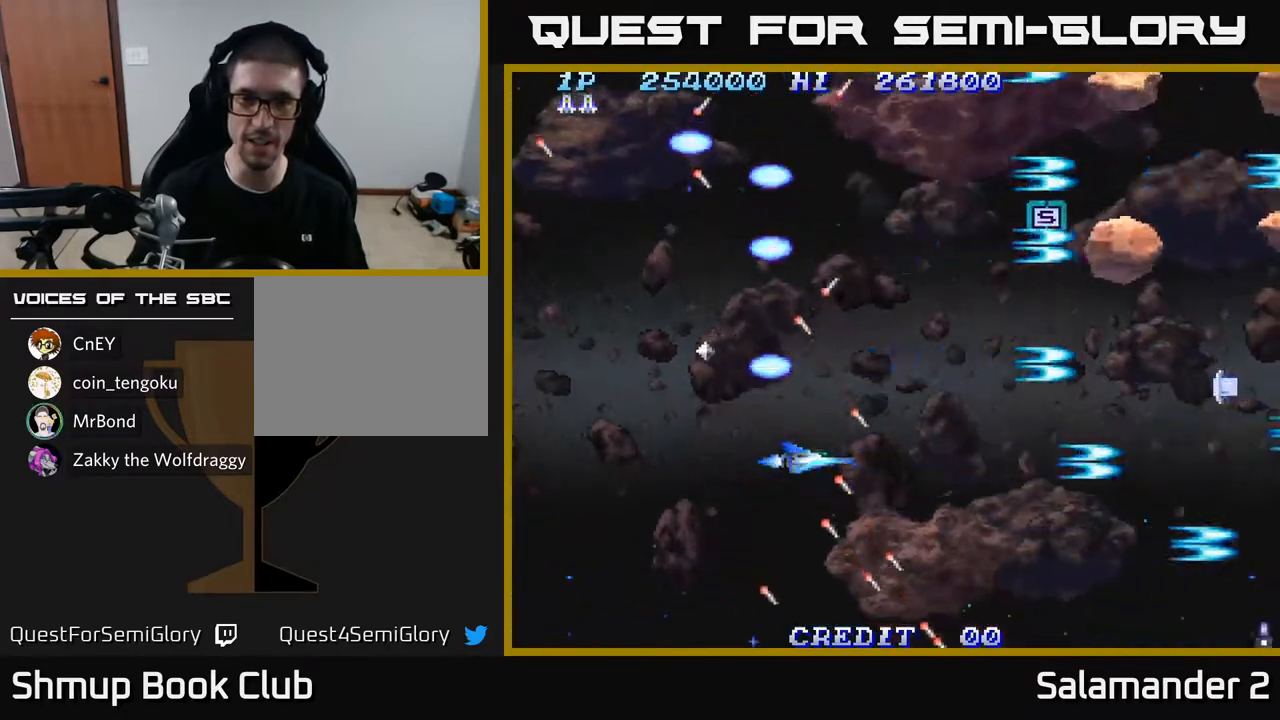
{"buttons": ["A"], "left_stick": "center", "right_stick": "center", "events": [[33, "A", "down"], [117, "A", "up"], [200, "A", "down"], [267, "A", "up"], [350, "A", "down"], [417, "A", "up"], [500, "A", "down"]]}
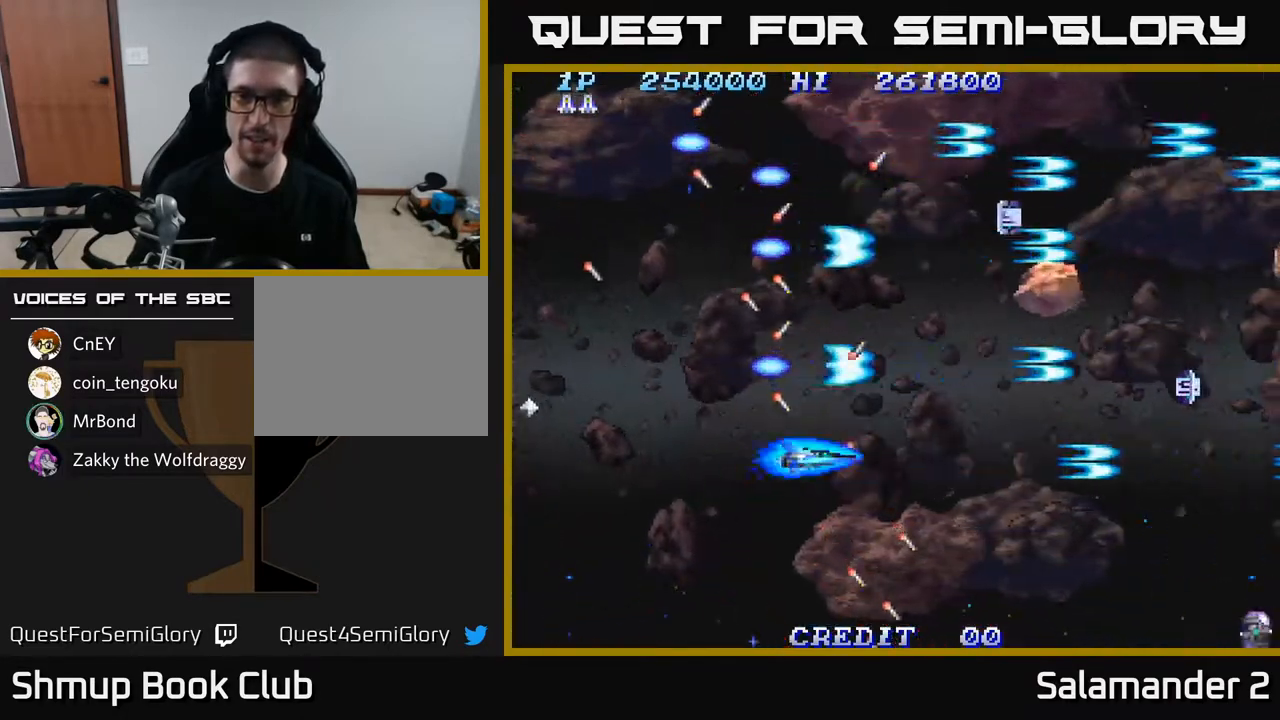
{"buttons": ["A"], "left_stick": "center", "right_stick": "center", "events": [[50, "A", "up"], [150, "A", "down"], [217, "A", "up"], [317, "A", "down"], [367, "A", "up"], [450, "A", "down"]]}
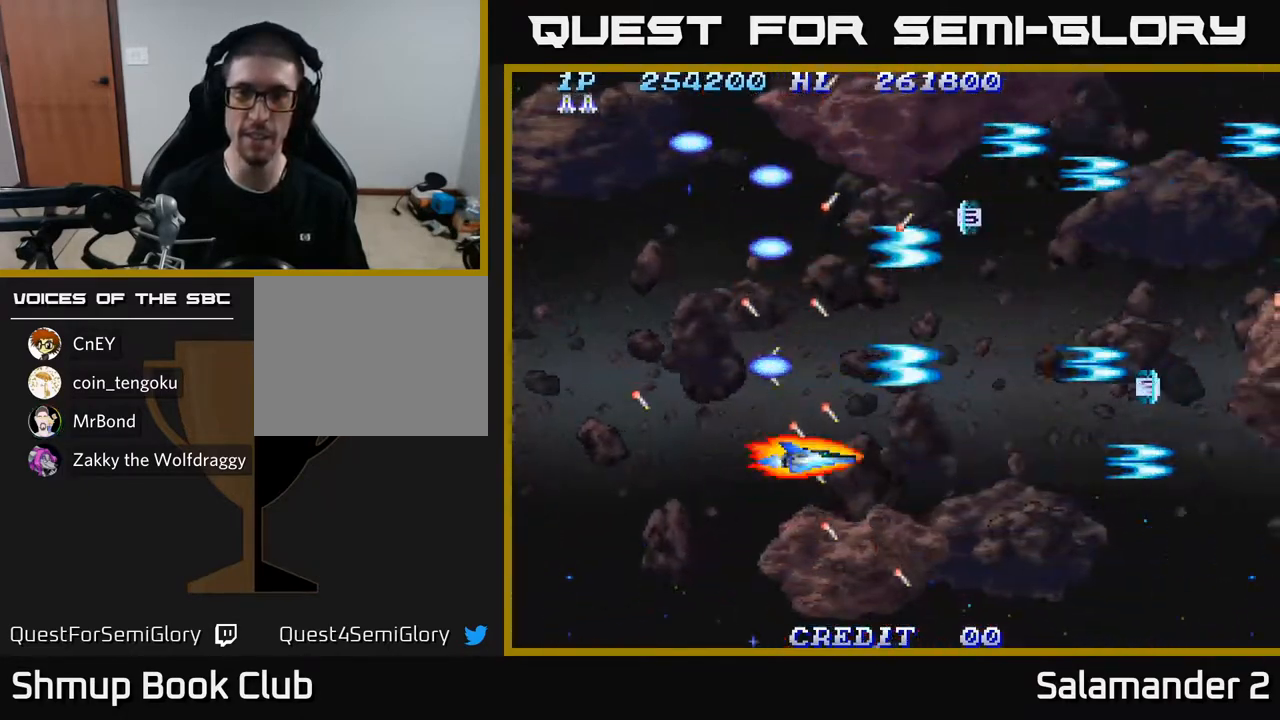
{"buttons": [], "left_stick": "center", "right_stick": "center", "events": [[17, "A", "up"], [83, "A", "down"], [167, "A", "up"], [250, "A", "down"], [333, "A", "up"], [433, "A", "down"], [500, "A", "up"]]}
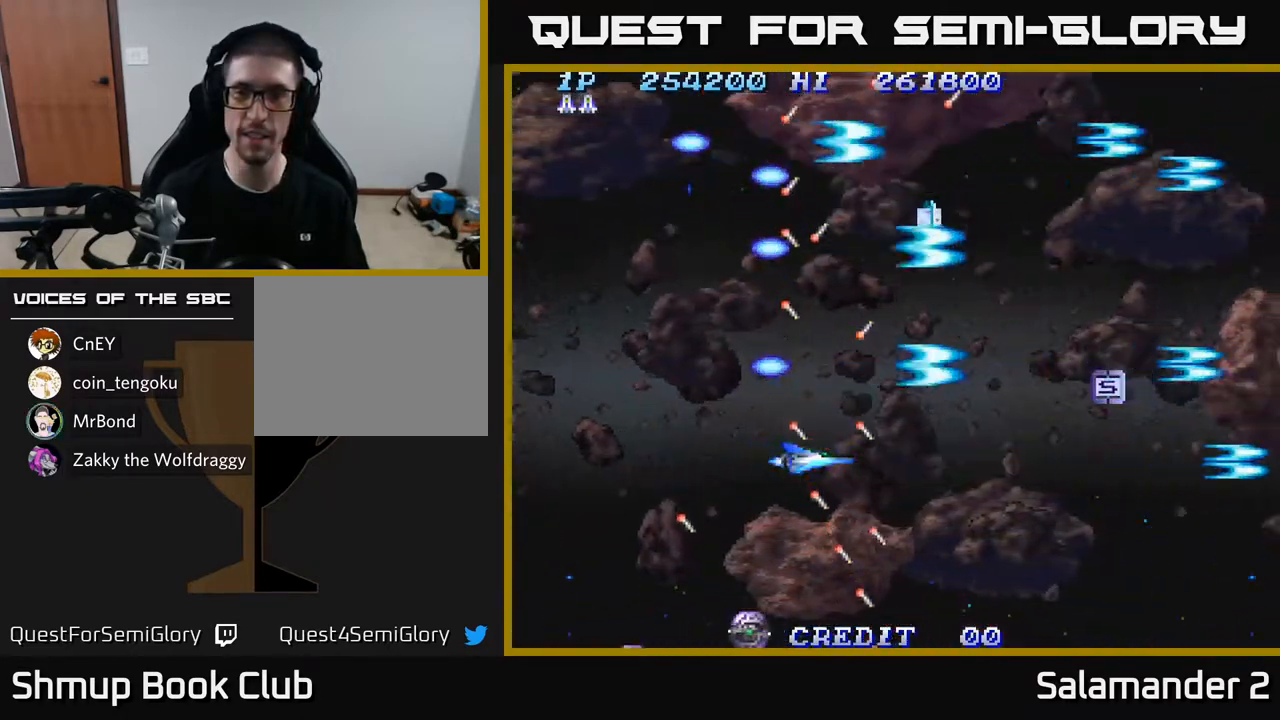
{"buttons": ["A", "DPAD_LEFT"], "left_stick": "center", "right_stick": "center", "events": [[83, "A", "down"], [150, "A", "up"], [250, "A", "down"], [333, "A", "up"], [367, "DPAD_LEFT", "down"], [417, "A", "down"]]}
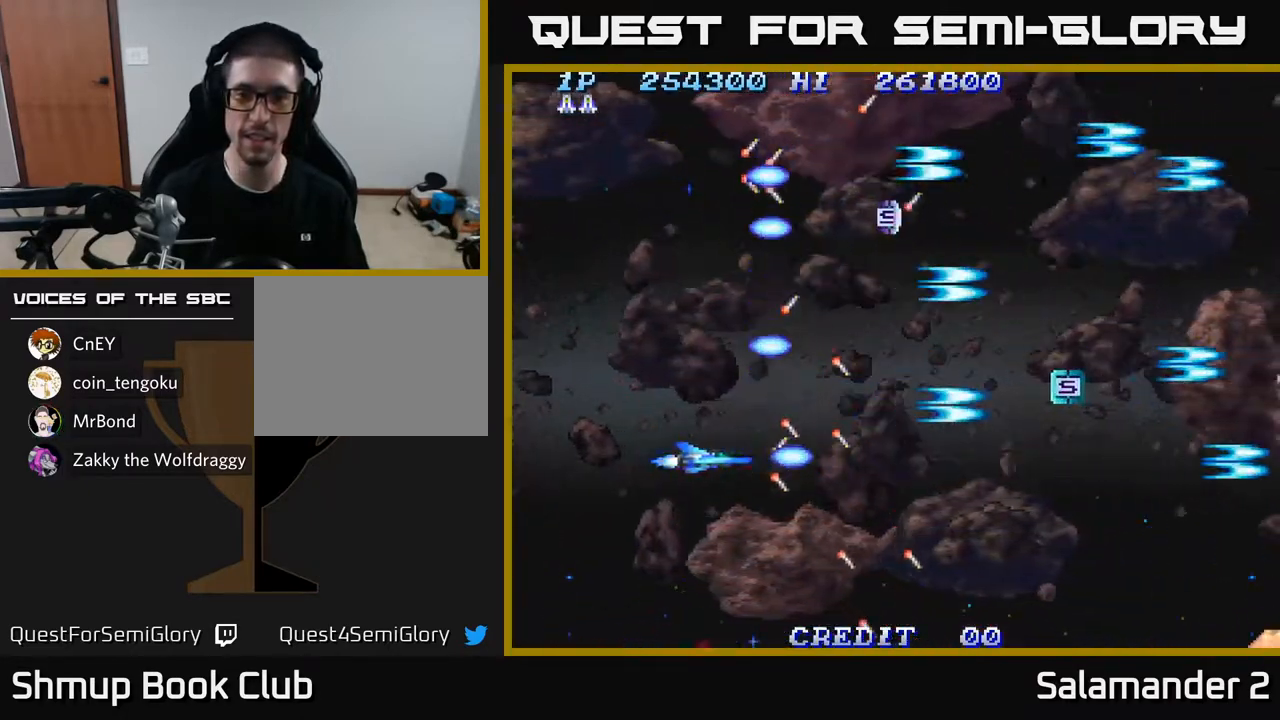
{"buttons": ["A", "DPAD_RIGHT"], "left_stick": "center", "right_stick": "center"}
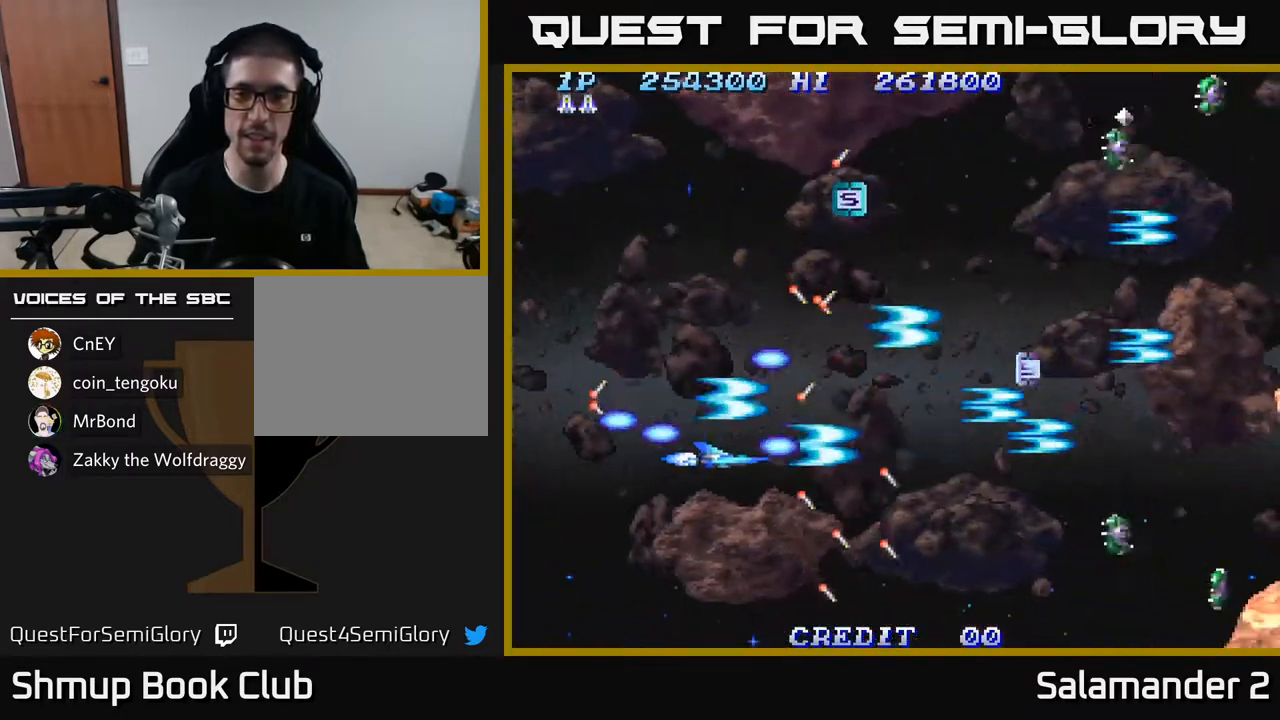
{"buttons": ["A", "DPAD_UP"], "left_stick": "center", "right_stick": "center", "events": [[17, "DPAD_RIGHT", "up"], [67, "A", "up"], [133, "A", "down"], [133, "DPAD_UP", "down"], [150, "DPAD_LEFT", "down"], [233, "A", "up"], [317, "A", "down"], [350, "DPAD_LEFT", "up"], [383, "A", "up"], [467, "A", "down"]]}
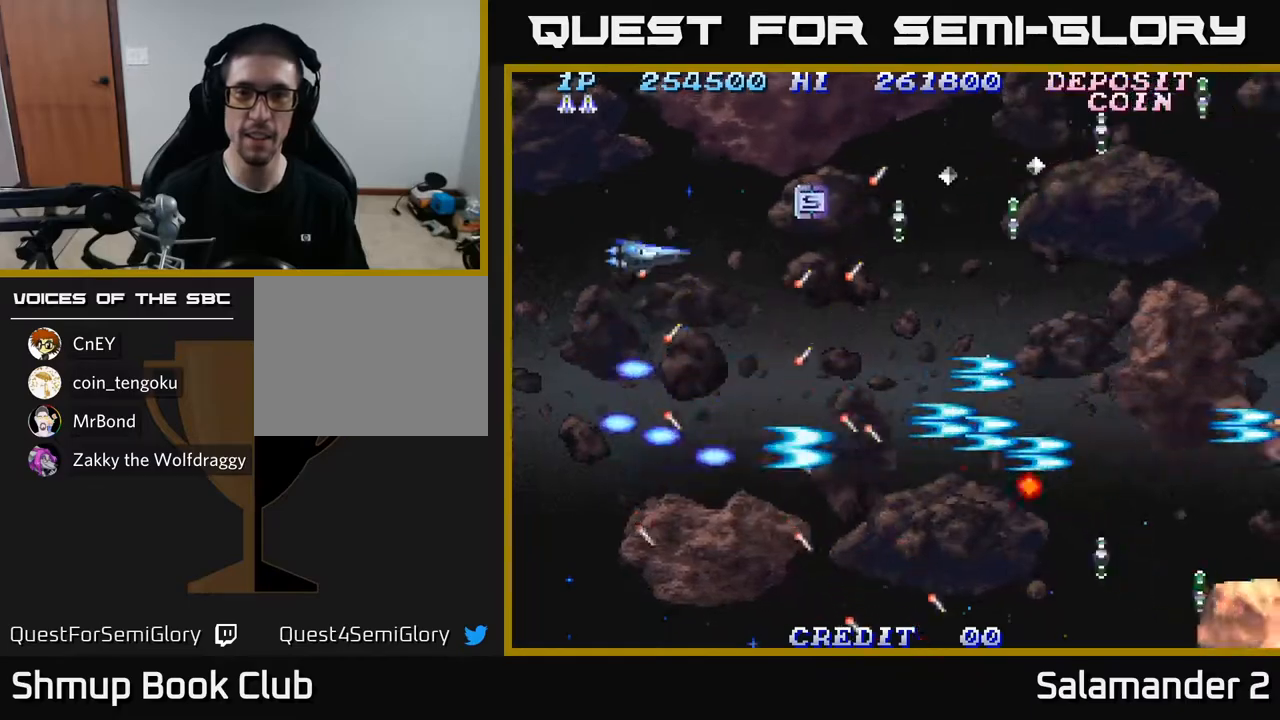
{"buttons": ["A", "DPAD_LEFT"], "left_stick": "center", "right_stick": "center", "events": [[50, "A", "up"], [83, "DPAD_LEFT", "down"], [117, "A", "down"], [117, "DPAD_LEFT", "up"], [183, "DPAD_UP", "up"], [217, "A", "up"], [283, "A", "down"], [350, "A", "up"], [433, "A", "down"], [483, "DPAD_LEFT", "down"]]}
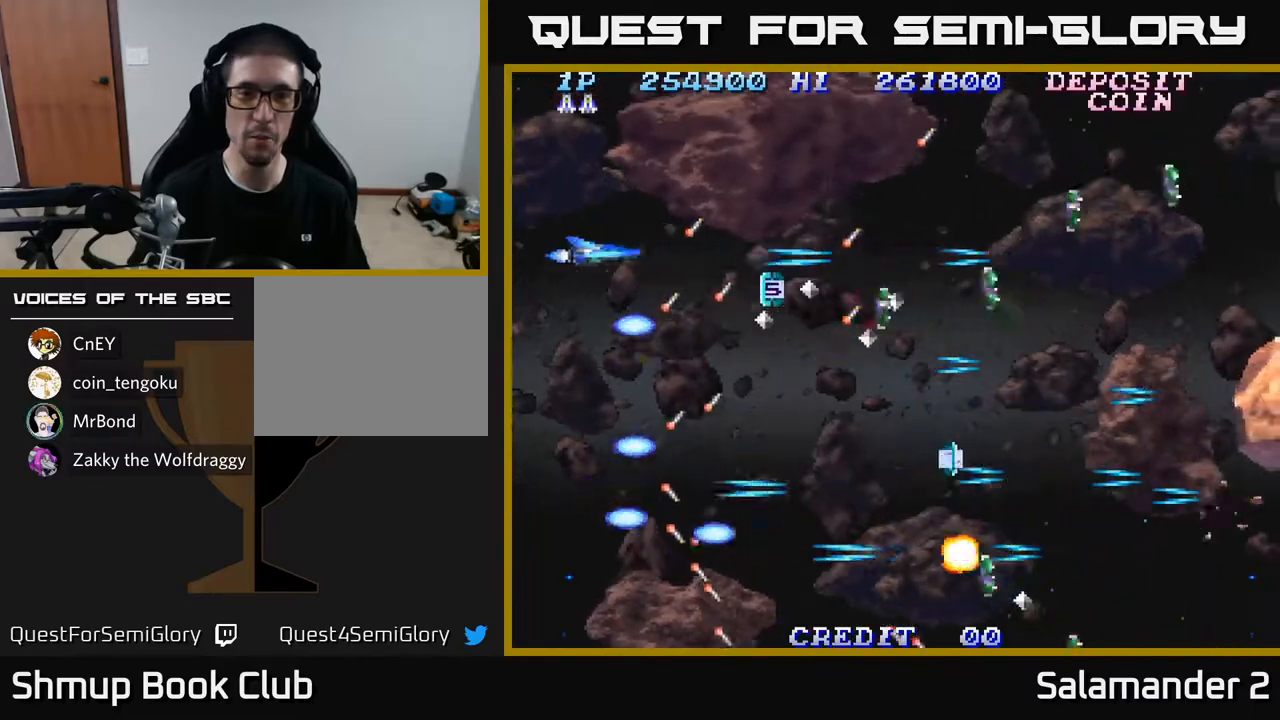
{"buttons": ["DPAD_DOWN"], "left_stick": "center", "right_stick": "center", "events": [[17, "A", "up"], [33, "DPAD_DOWN", "down"], [83, "A", "down"], [100, "DPAD_LEFT", "up"], [167, "A", "up"], [250, "A", "down"], [317, "A", "up"], [400, "A", "down"], [483, "A", "up"]]}
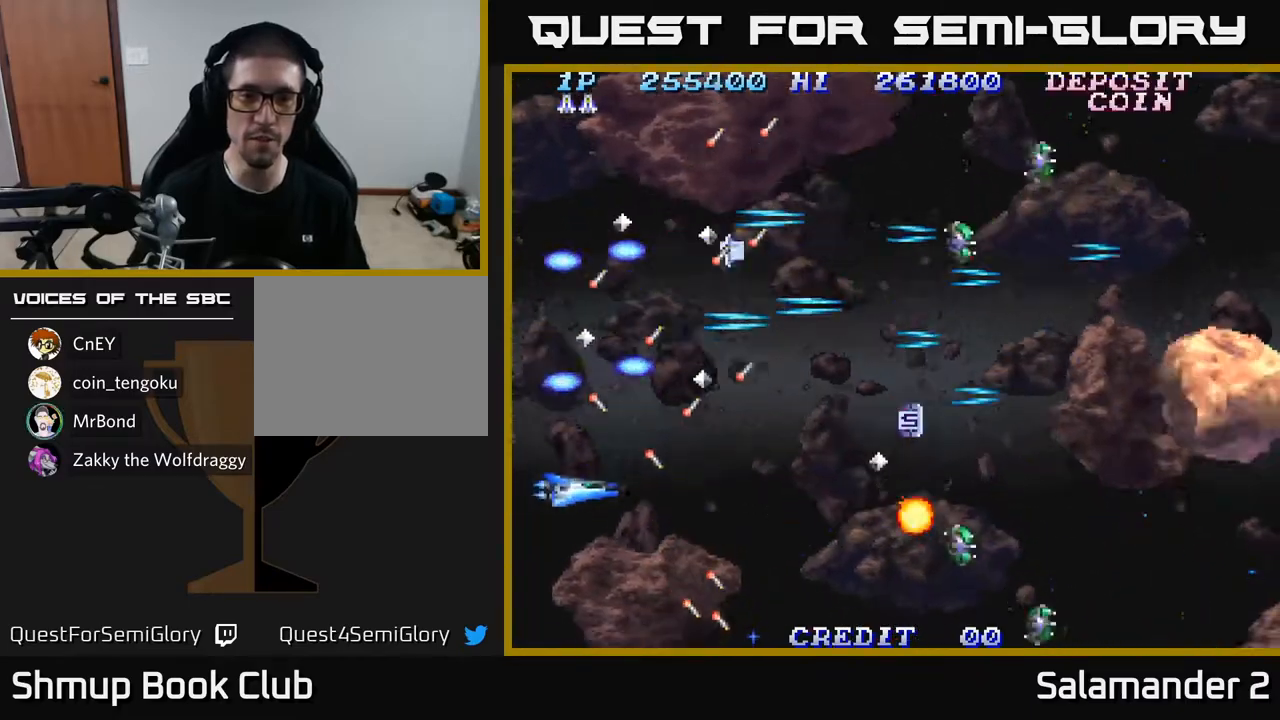
{"buttons": [], "left_stick": "center", "right_stick": "center", "events": [[17, "DPAD_DOWN", "up"], [67, "A", "down"], [133, "DPAD_DOWN", "down"], [150, "A", "up"], [217, "A", "down"], [233, "DPAD_DOWN", "up"], [317, "A", "up"], [383, "A", "down"], [483, "A", "up"]]}
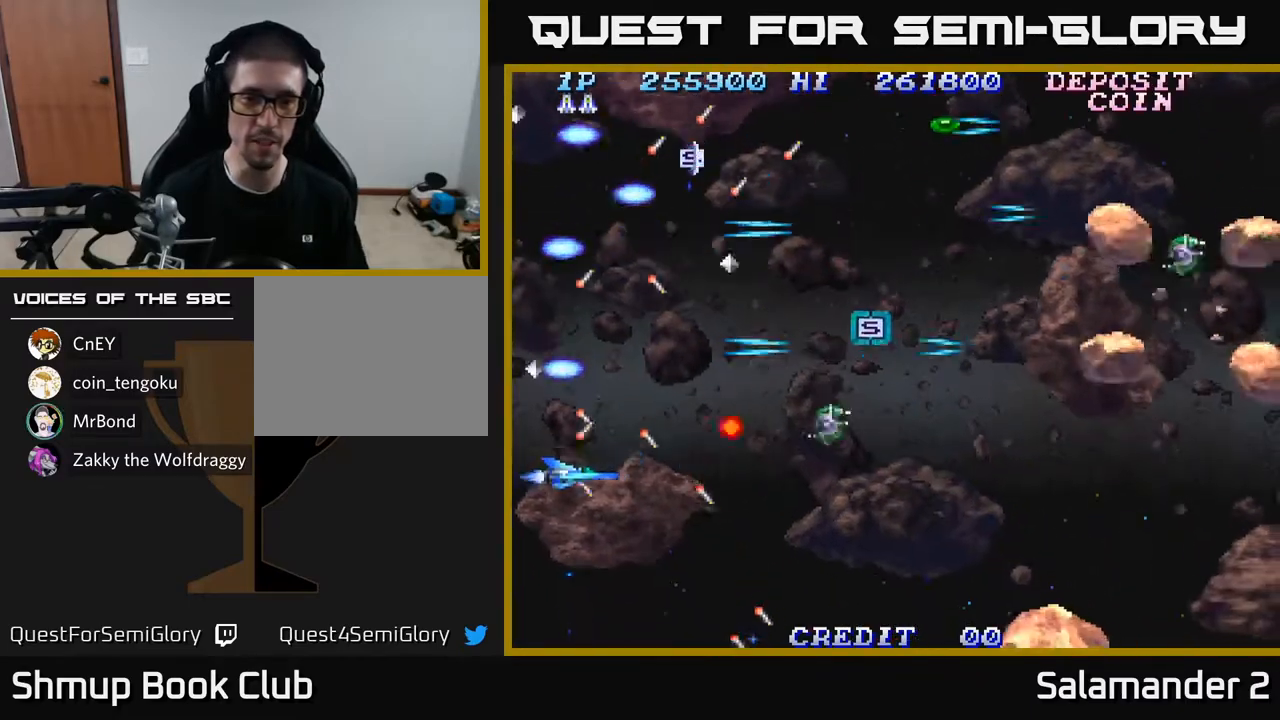
{"buttons": [], "left_stick": "center", "right_stick": "center", "events": [[17, "DPAD_DOWN", "down"], [50, "A", "down"], [50, "DPAD_DOWN", "up"], [133, "A", "up"], [200, "A", "down"], [300, "A", "up"], [367, "A", "down"], [417, "DPAD_DOWN", "down"], [467, "A", "up"], [483, "DPAD_DOWN", "up"]]}
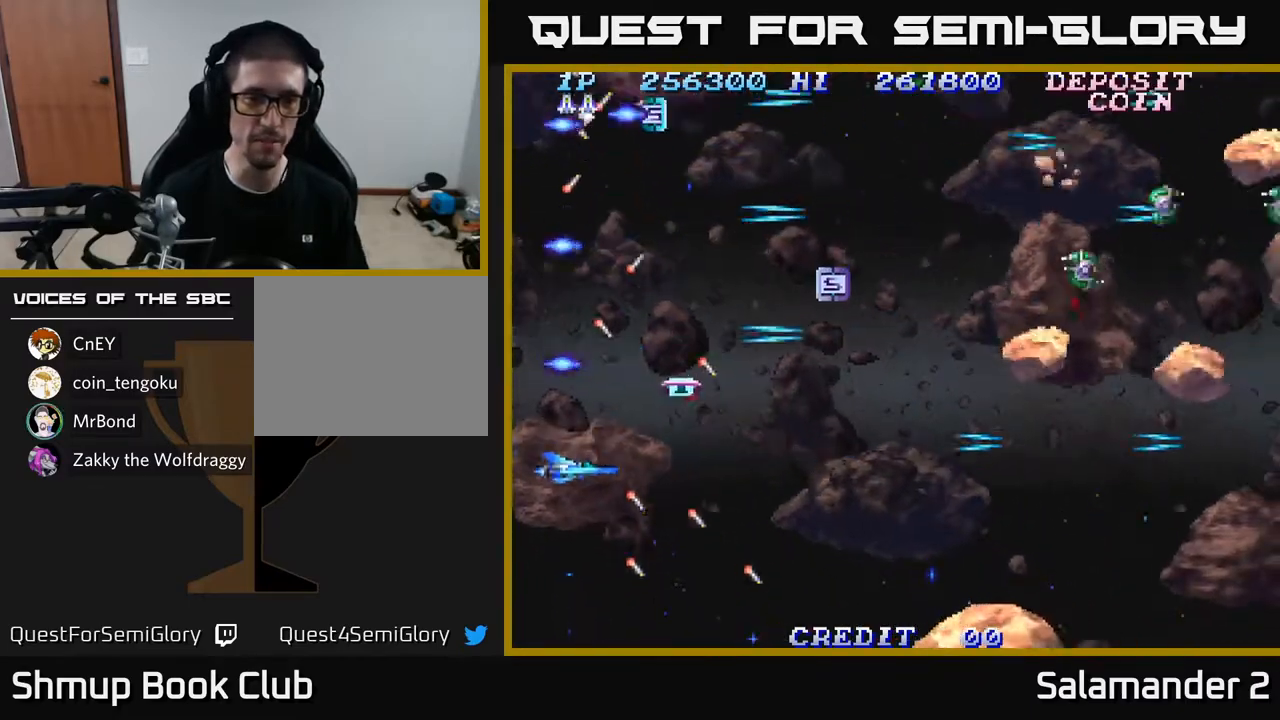
{"buttons": ["A"], "left_stick": "center", "right_stick": "center", "events": [[33, "A", "down"], [133, "A", "up"], [217, "A", "down"], [333, "A", "up"], [333, "DPAD_RIGHT", "down"], [383, "A", "down"], [433, "DPAD_RIGHT", "up"]]}